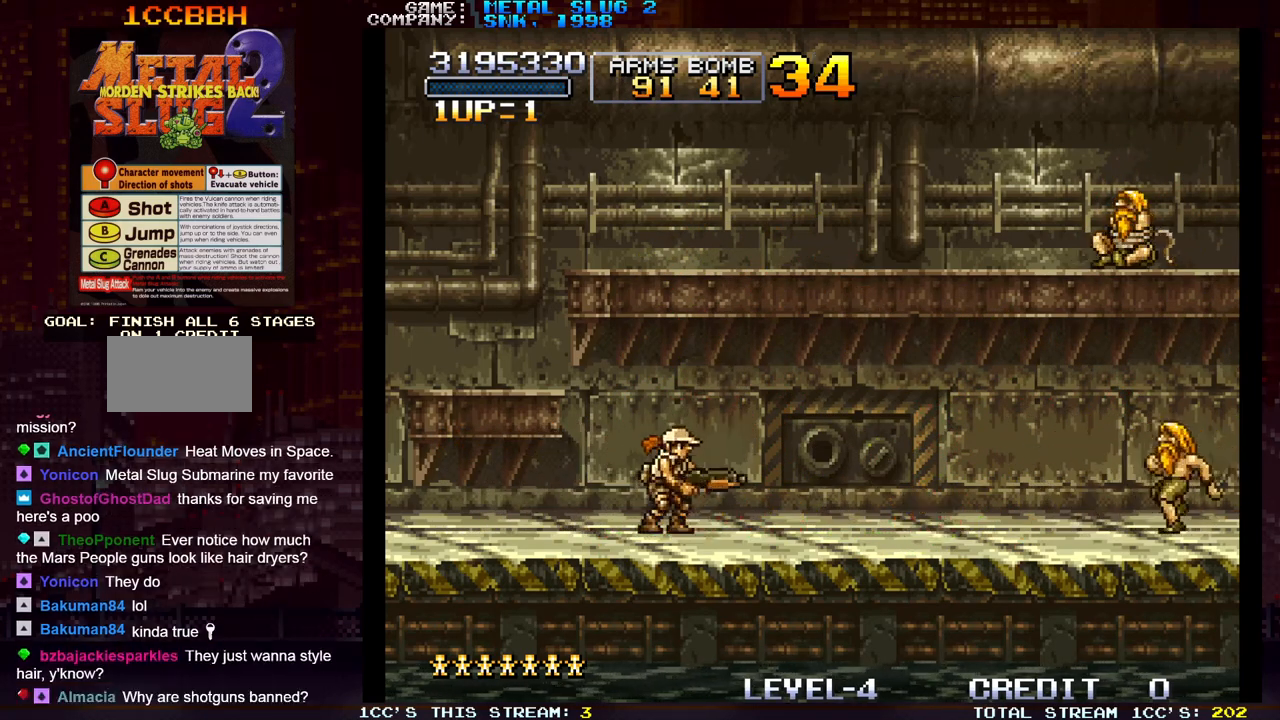
Gameplay with a controller (arcade stick); each line is a JSON object with the inputs held at the frame after it. "events" lists button and stick changes between this image and that frame as [ms after this image, input, new state], when the widget could be followed in between. Not read: L3 R3.
{"buttons": [], "left_stick": "center", "events": [[67, "left_stick", "right"], [200, "left_stick", "center"]]}
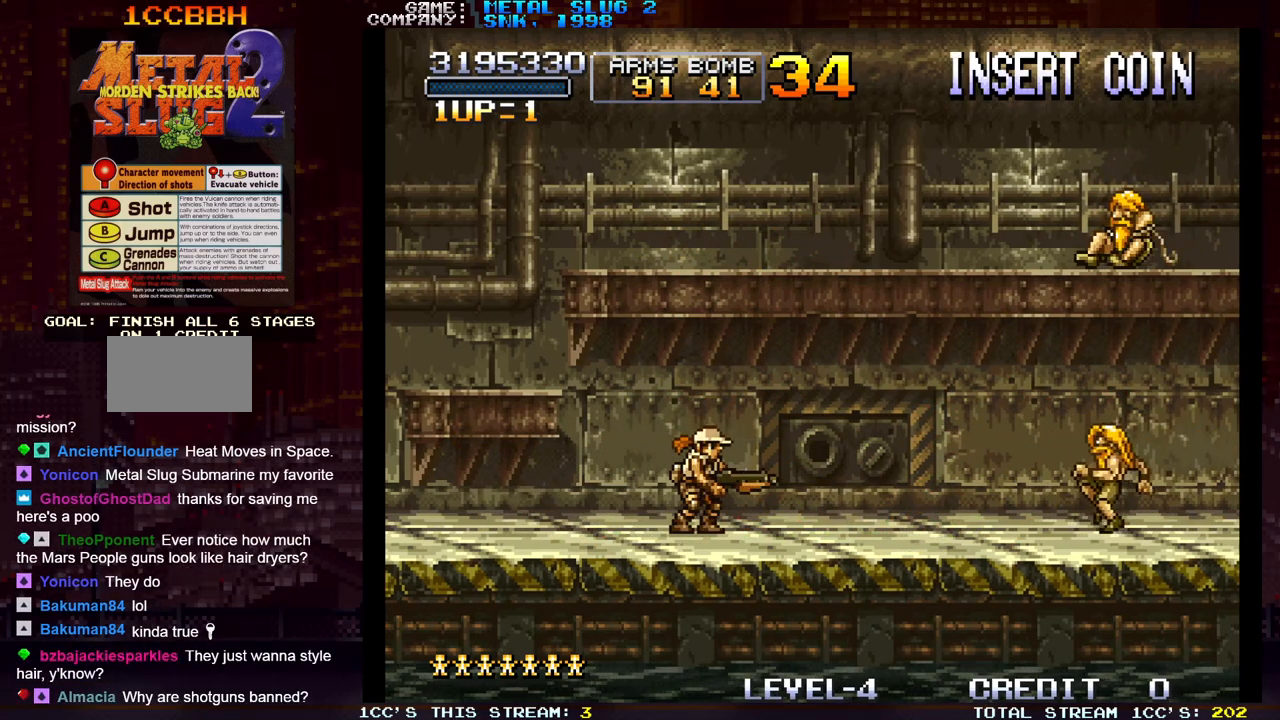
{"buttons": [], "left_stick": "center", "events": []}
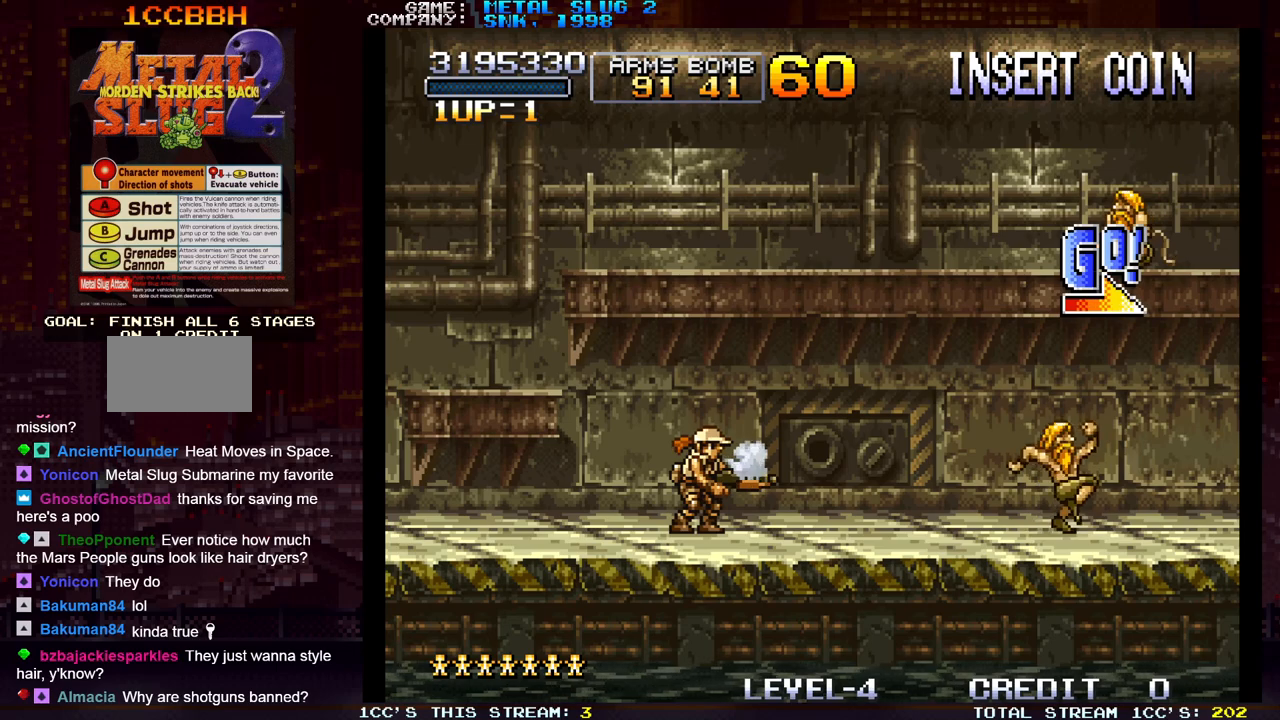
{"buttons": [], "left_stick": "center", "events": [[17, "left_stick", "right"], [117, "left_stick", "center"]]}
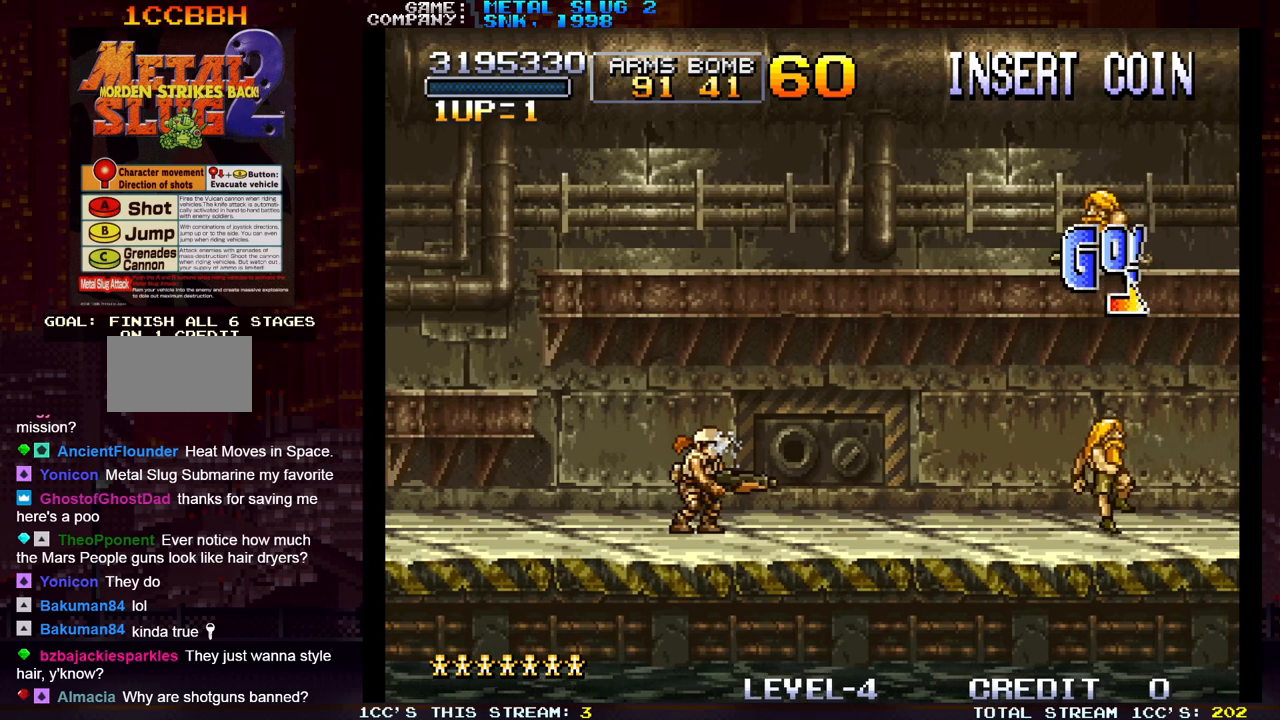
{"buttons": [], "left_stick": "left", "events": [[183, "left_stick", "left"], [333, "TRIANGLE", "down"], [467, "TRIANGLE", "up"]]}
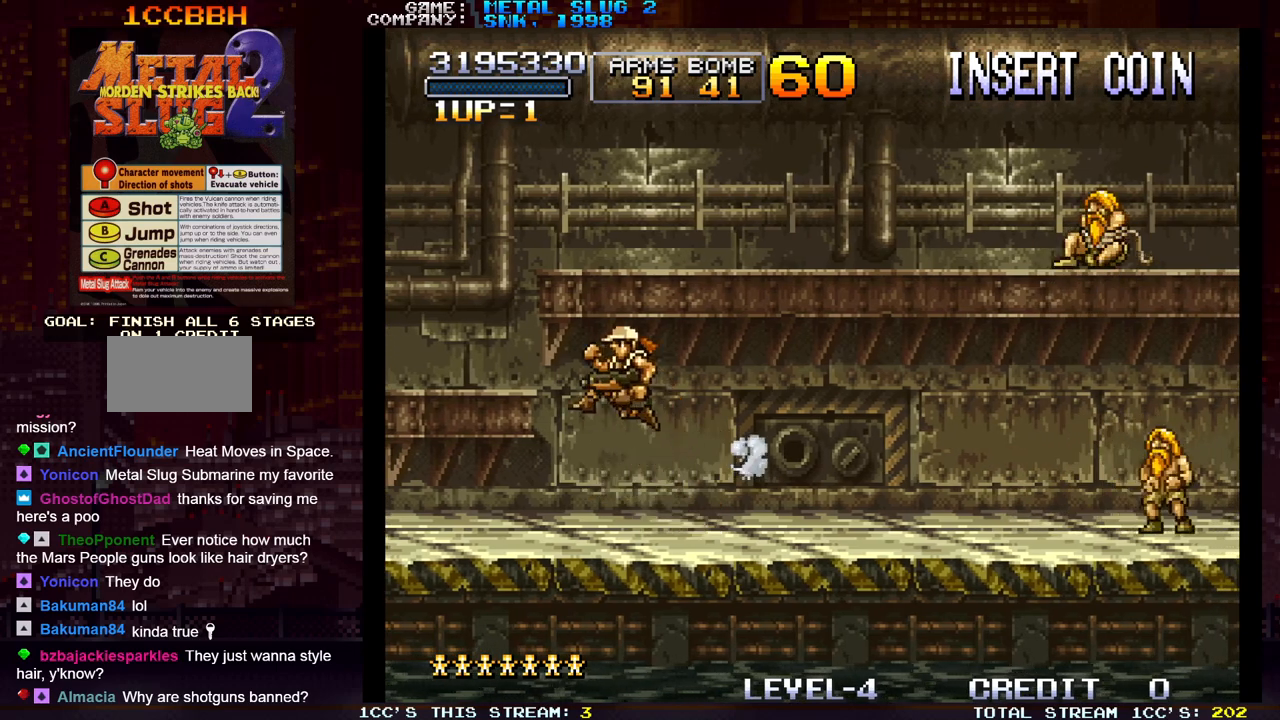
{"buttons": ["TRIANGLE"], "left_stick": "right", "events": [[200, "left_stick", "center"], [450, "left_stick", "right"], [483, "TRIANGLE", "down"]]}
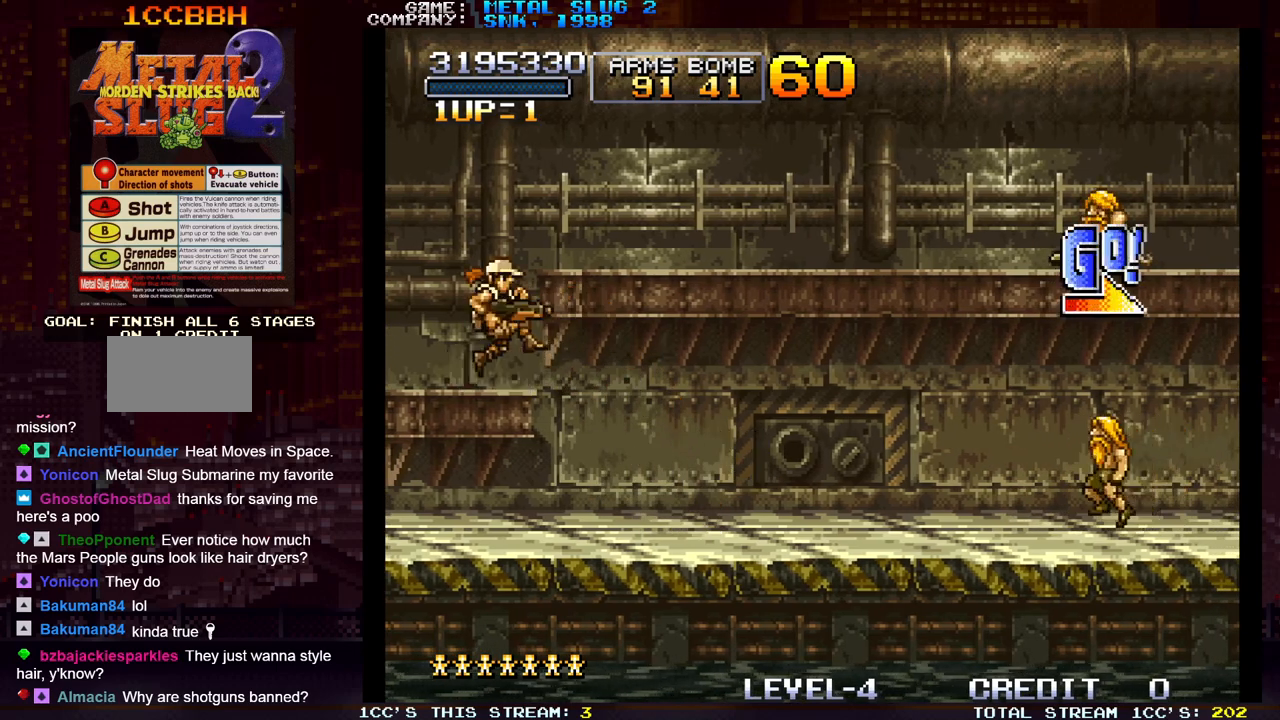
{"buttons": [], "left_stick": "right", "events": [[100, "TRIANGLE", "up"]]}
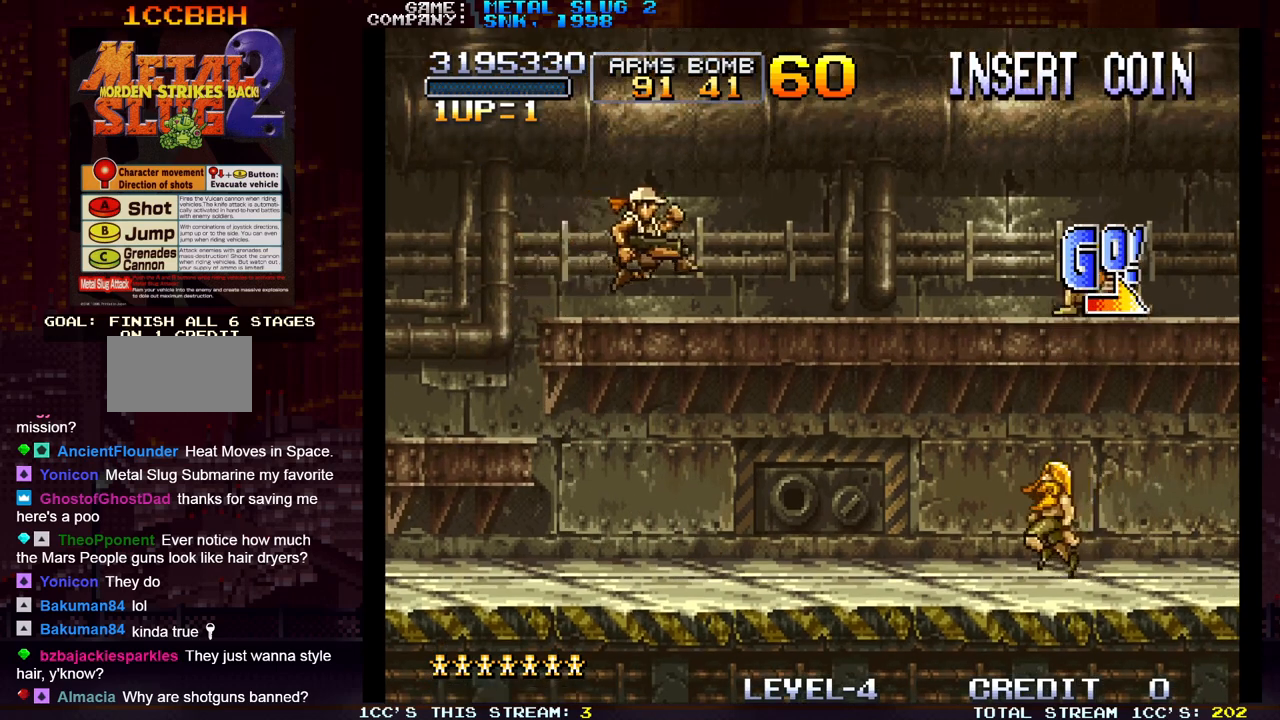
{"buttons": [], "left_stick": "right", "events": []}
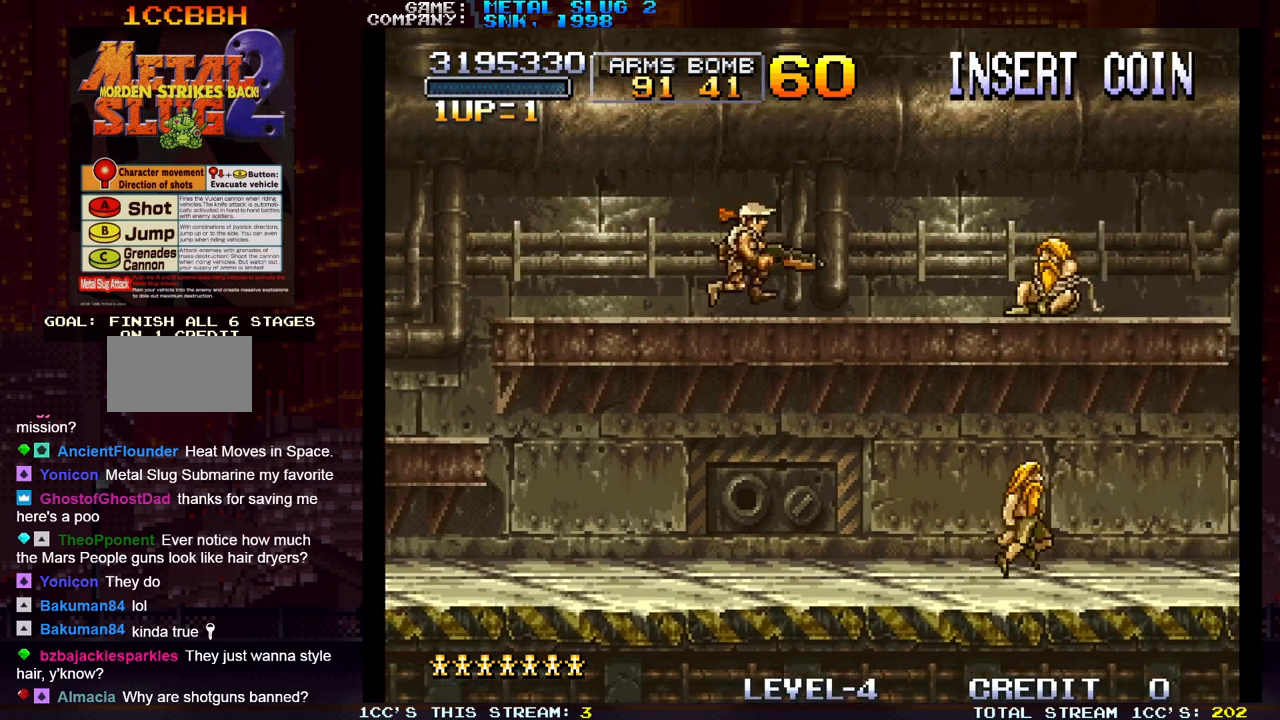
{"buttons": [], "left_stick": "center", "events": [[250, "left_stick", "center"], [467, "SQUARE", "down"], [483, "SQUARE", "up"]]}
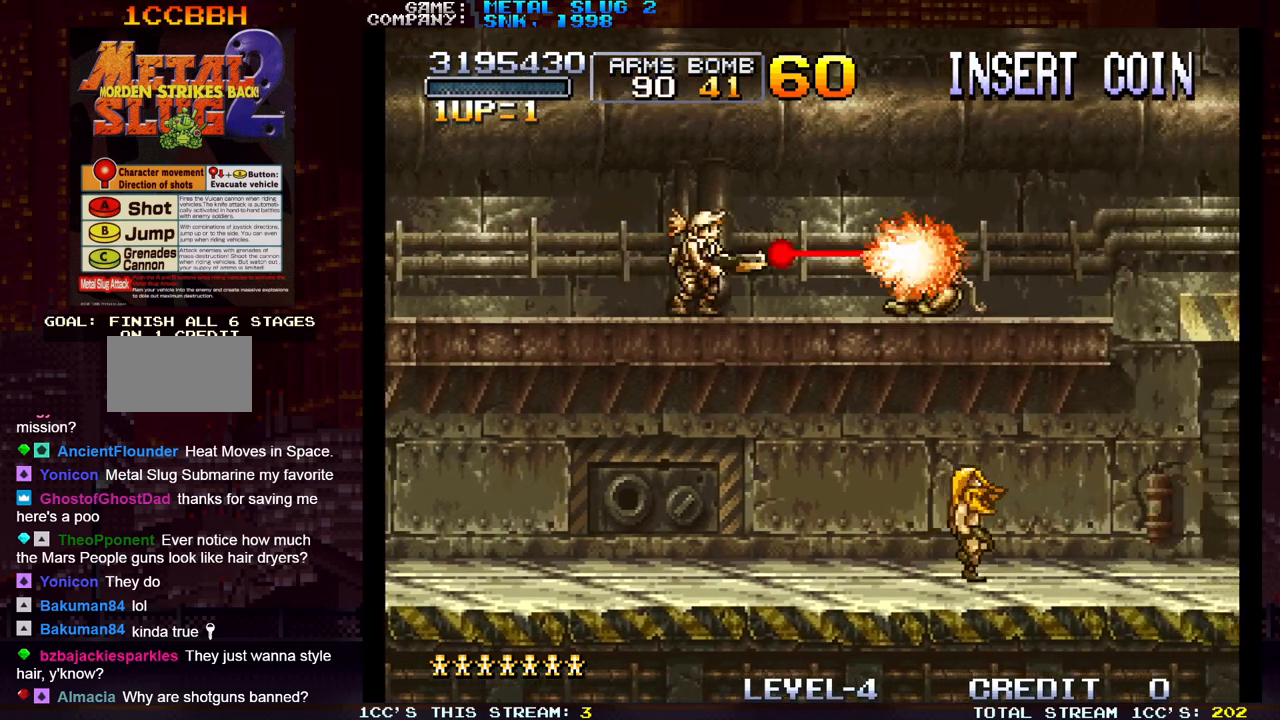
{"buttons": [], "left_stick": "right", "events": [[183, "left_stick", "right"]]}
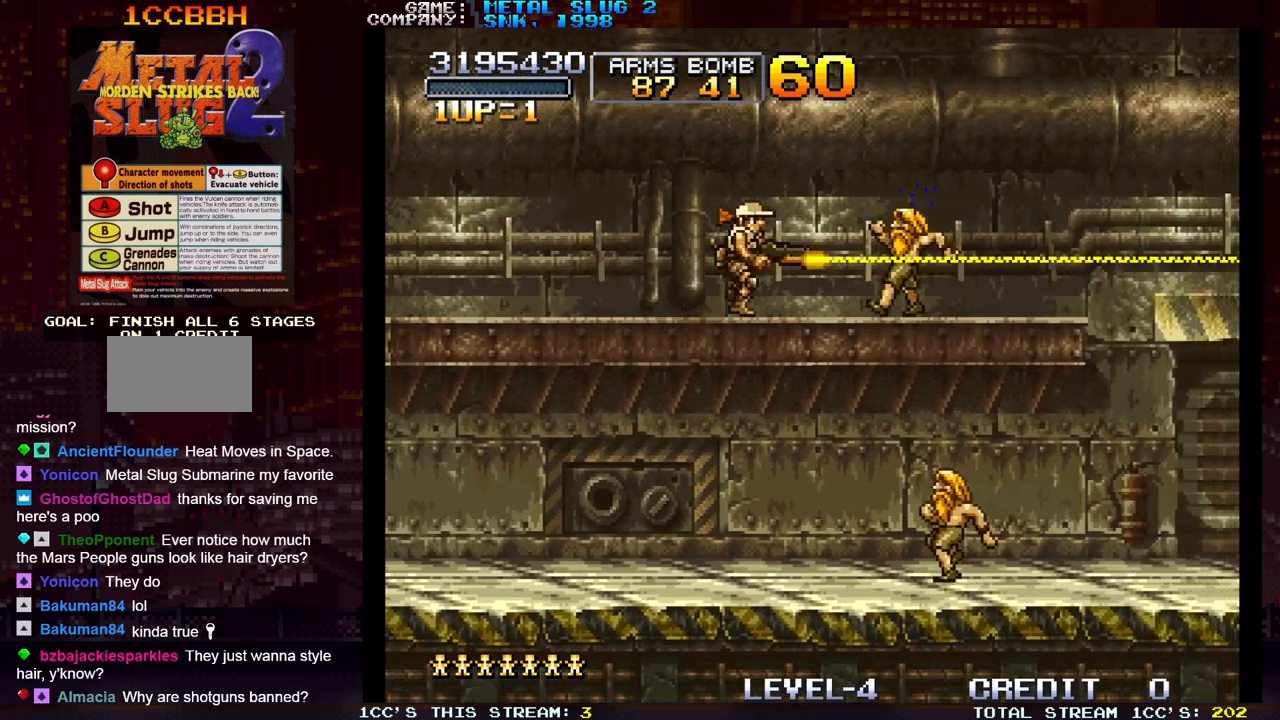
{"buttons": [], "left_stick": "center", "events": [[200, "left_stick", "center"]]}
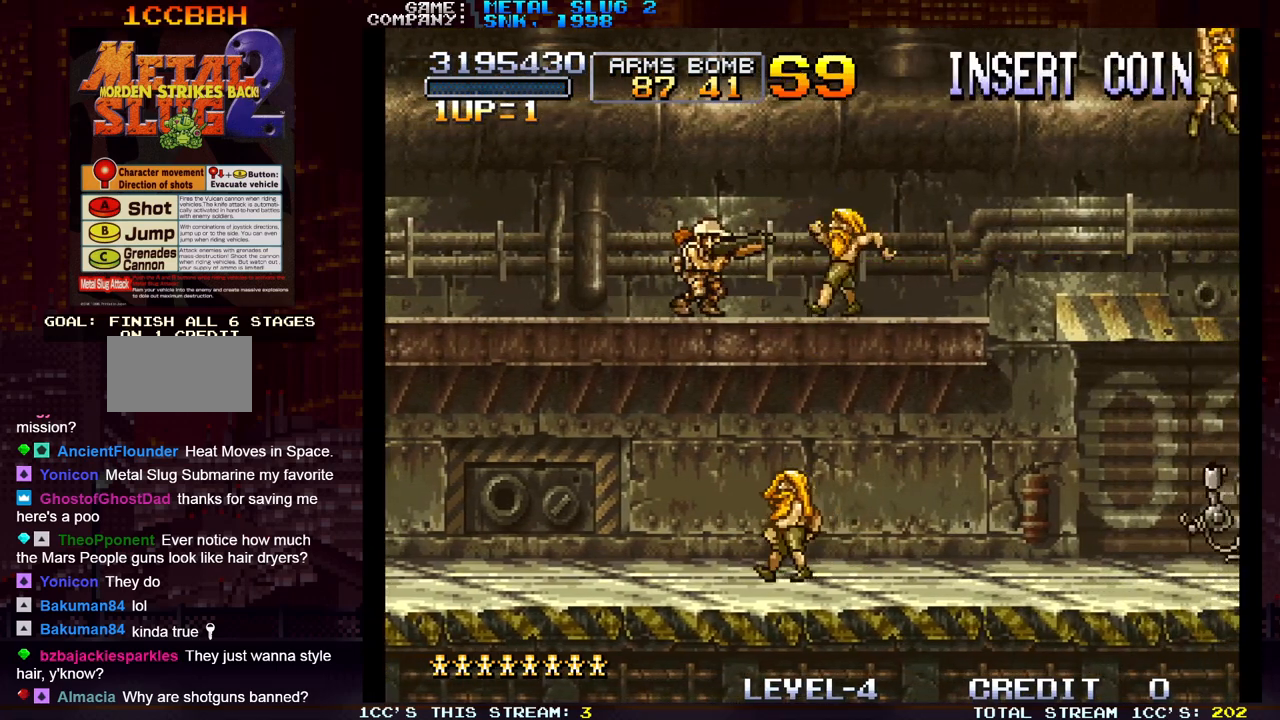
{"buttons": [], "left_stick": "center", "events": []}
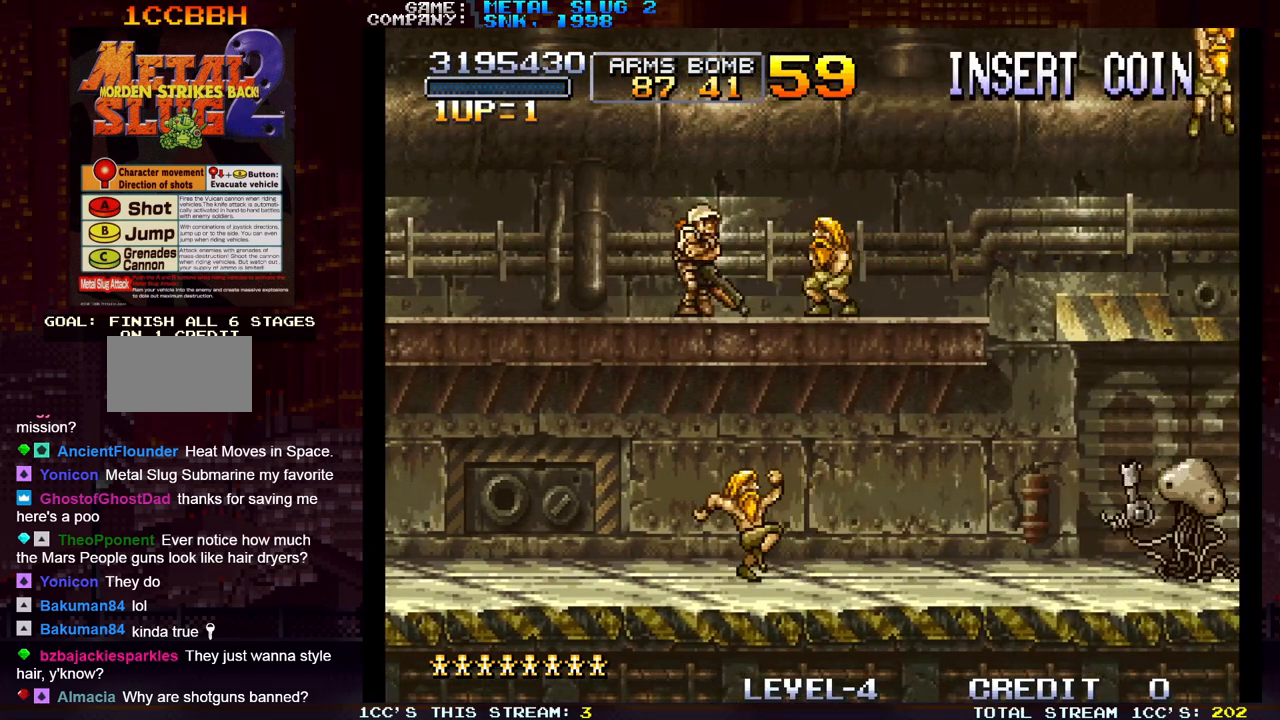
{"buttons": [], "left_stick": "left", "events": [[500, "left_stick", "left"]]}
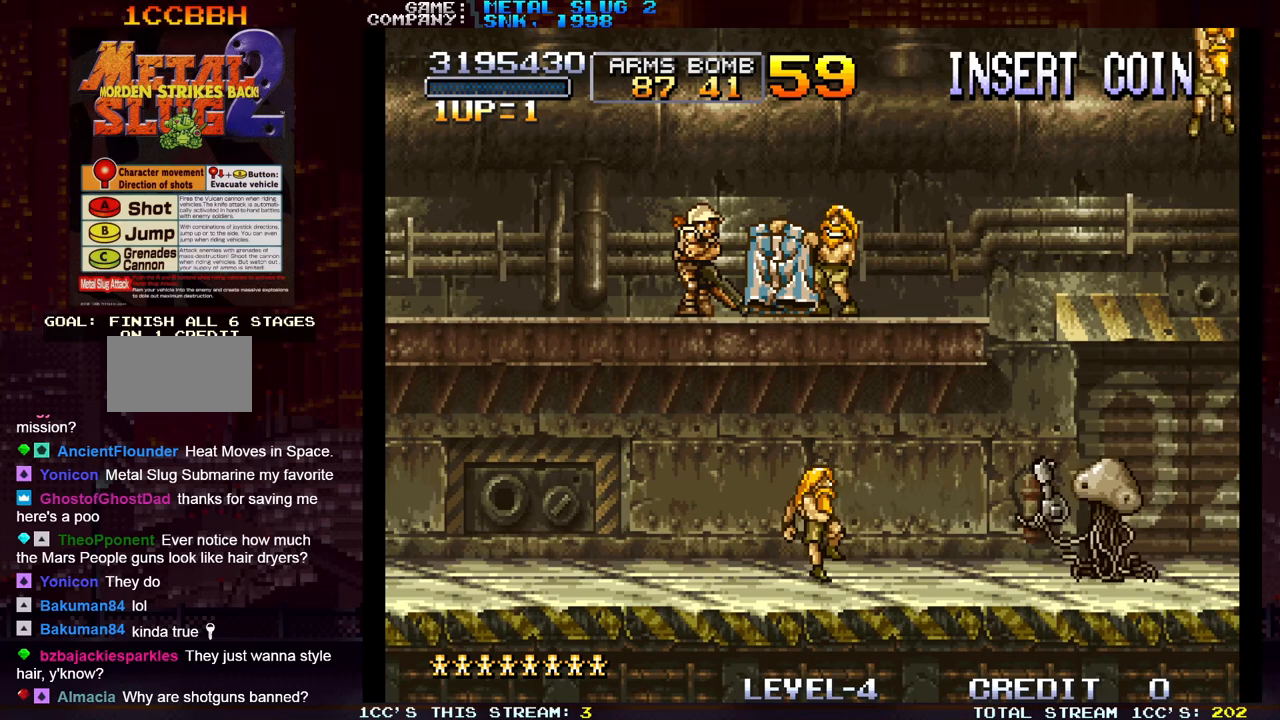
{"buttons": [], "left_stick": "center", "events": [[400, "left_stick", "center"]]}
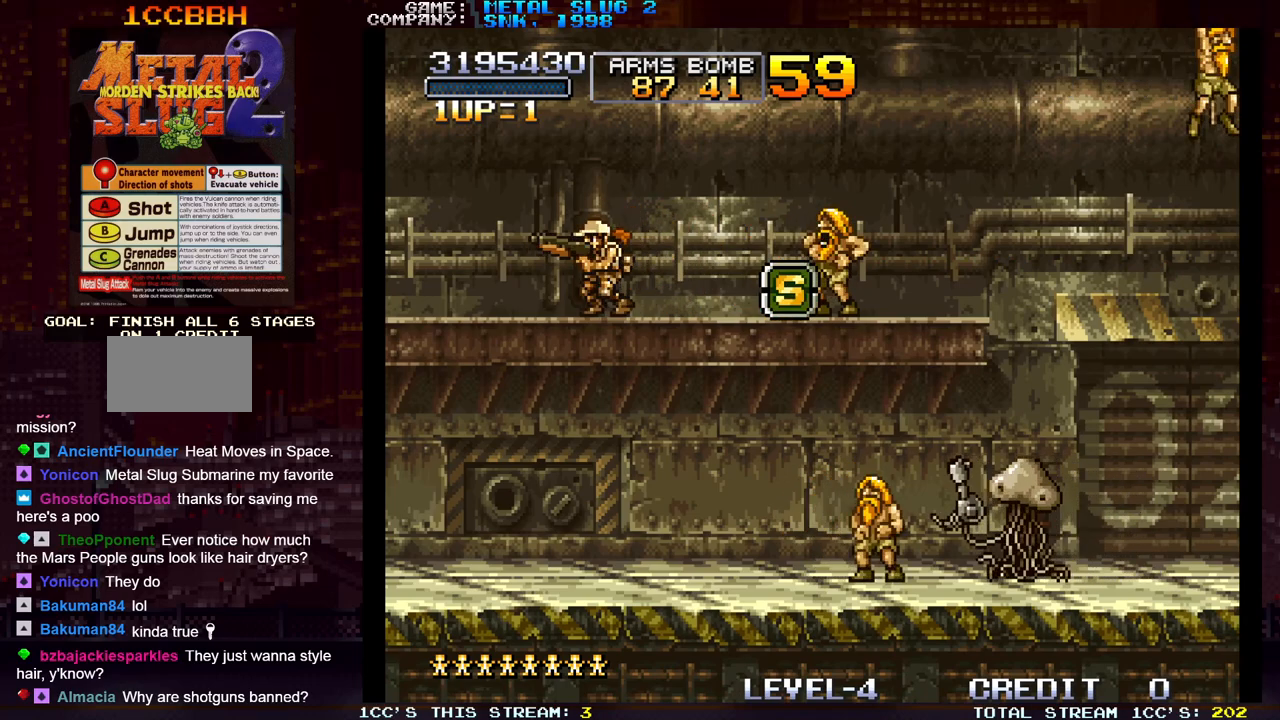
{"buttons": [], "left_stick": "left", "events": [[467, "left_stick", "left"]]}
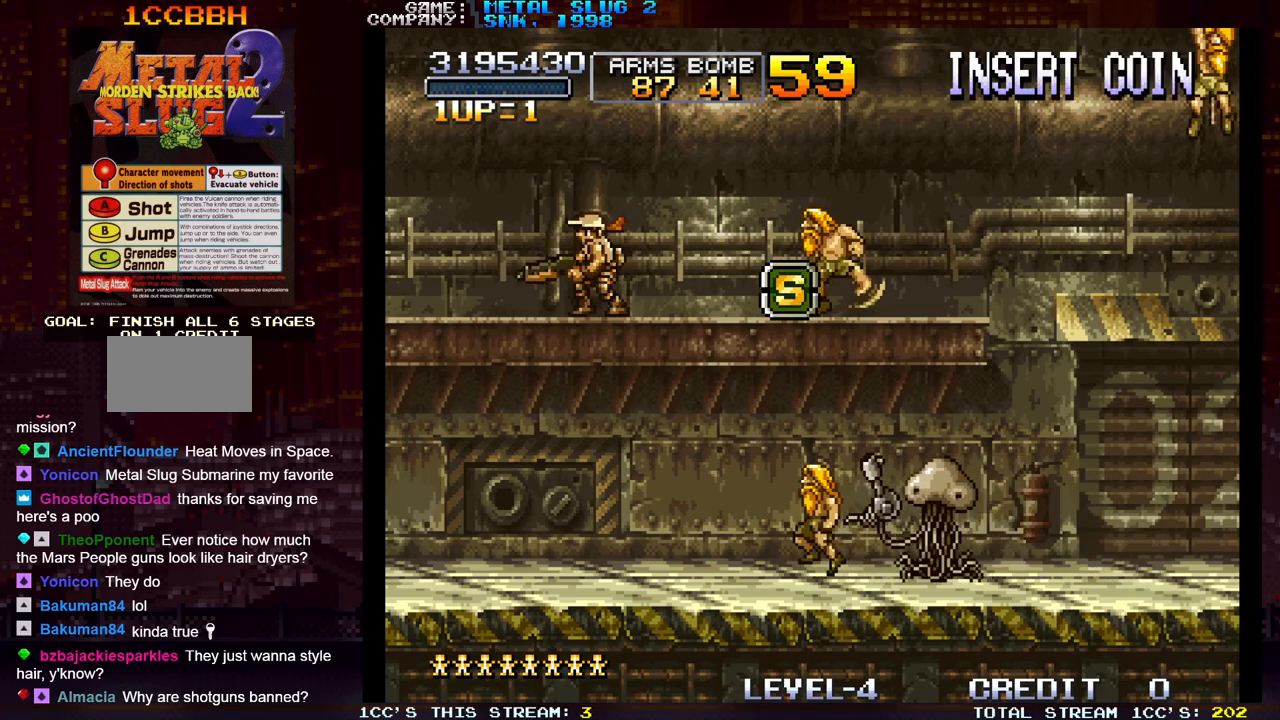
{"buttons": [], "left_stick": "left", "events": []}
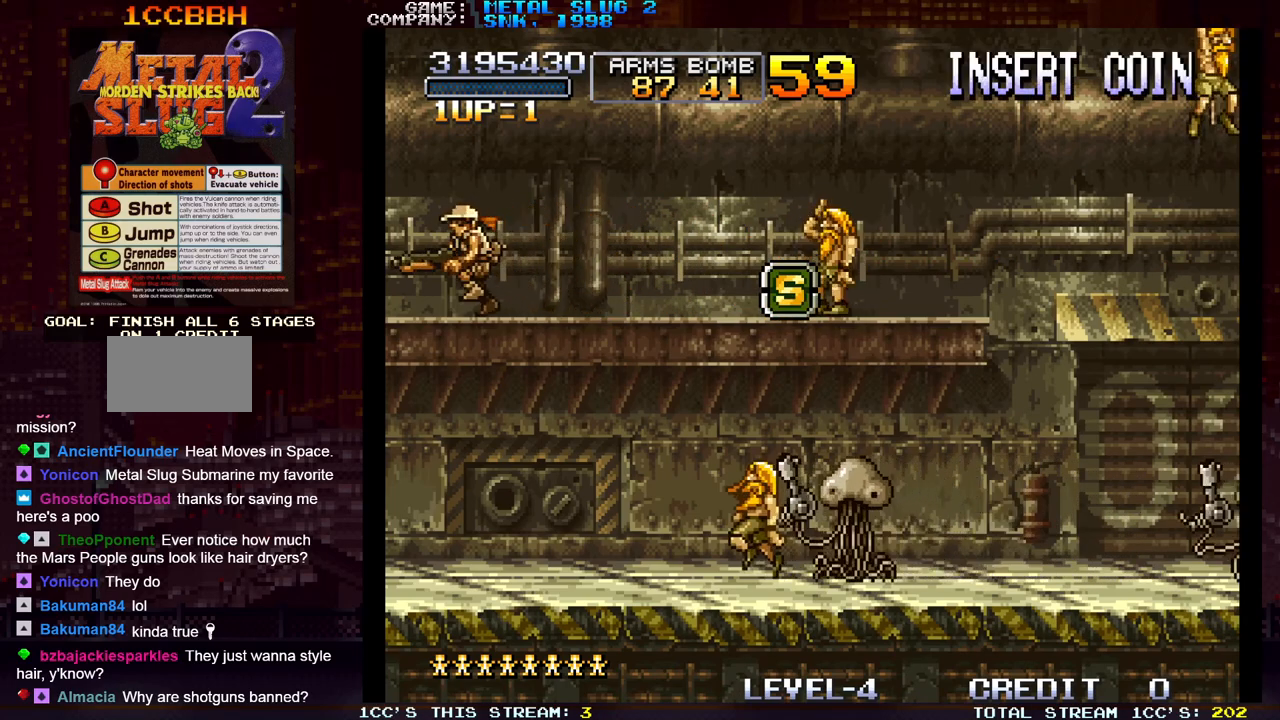
{"buttons": [], "left_stick": "center", "events": [[217, "left_stick", "center"]]}
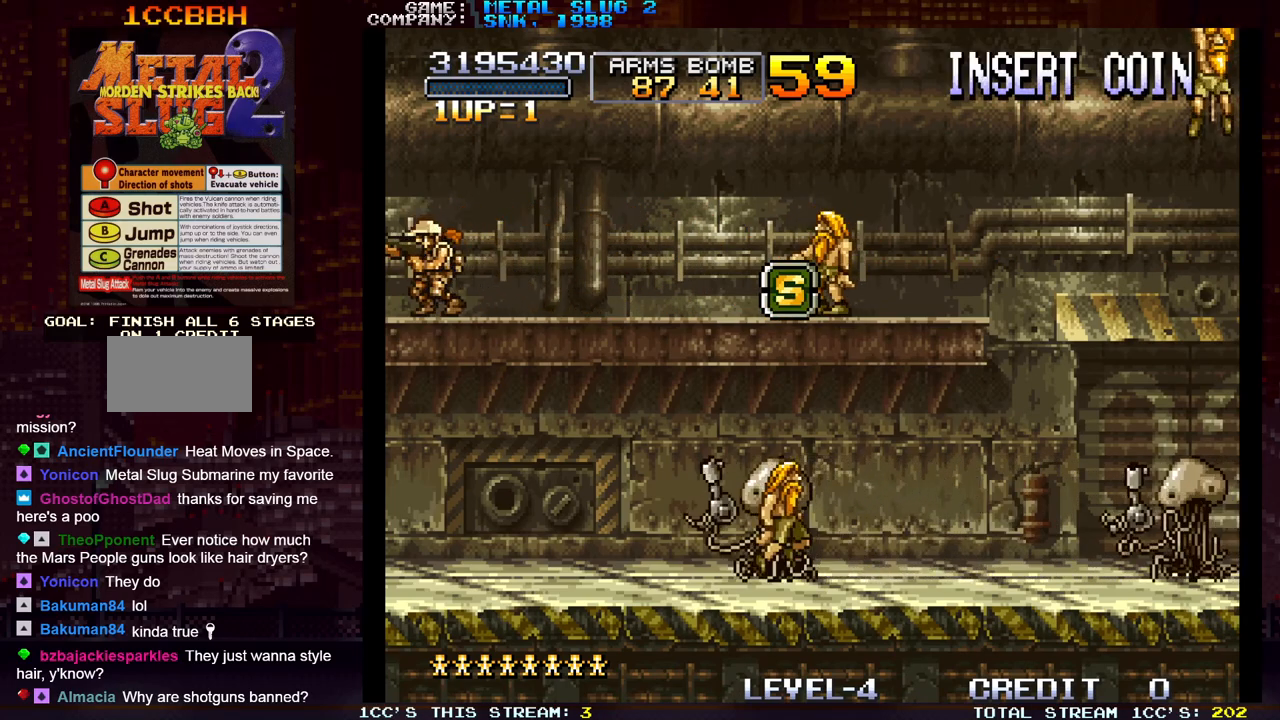
{"buttons": [], "left_stick": "center", "events": [[100, "left_stick", "right"], [400, "left_stick", "center"]]}
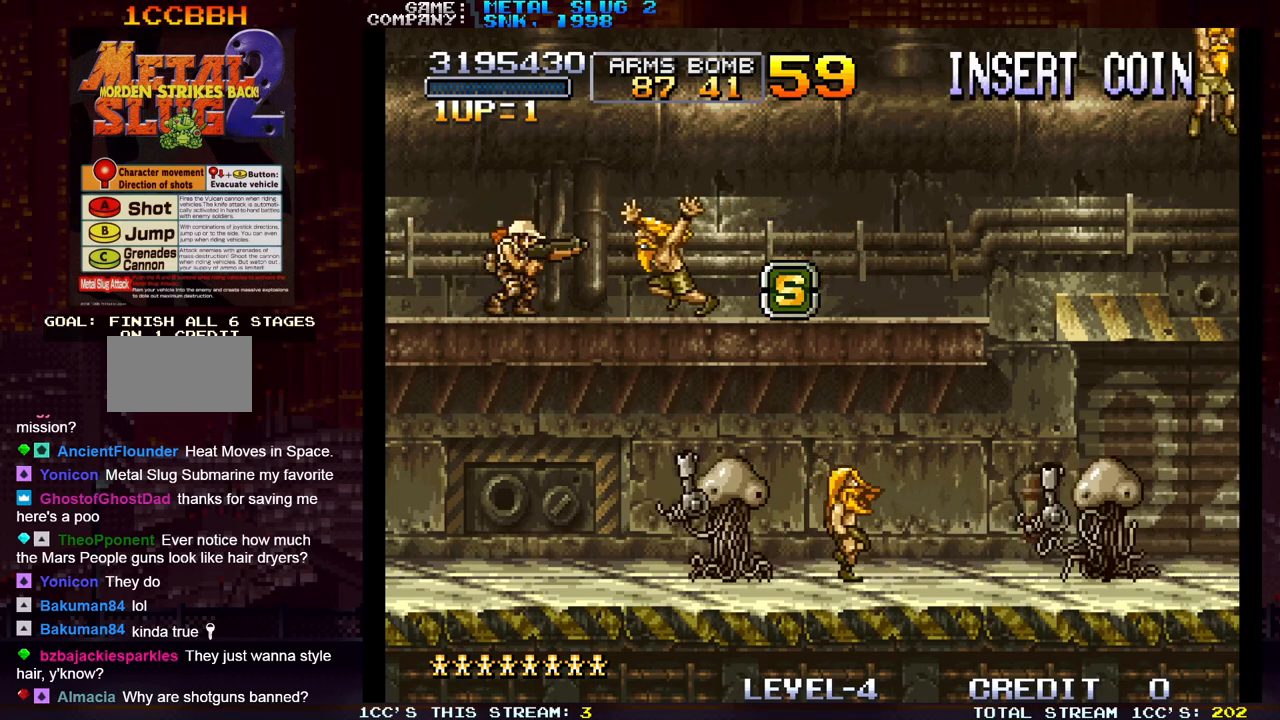
{"buttons": [], "left_stick": "center", "events": [[283, "left_stick", "left"], [467, "left_stick", "center"]]}
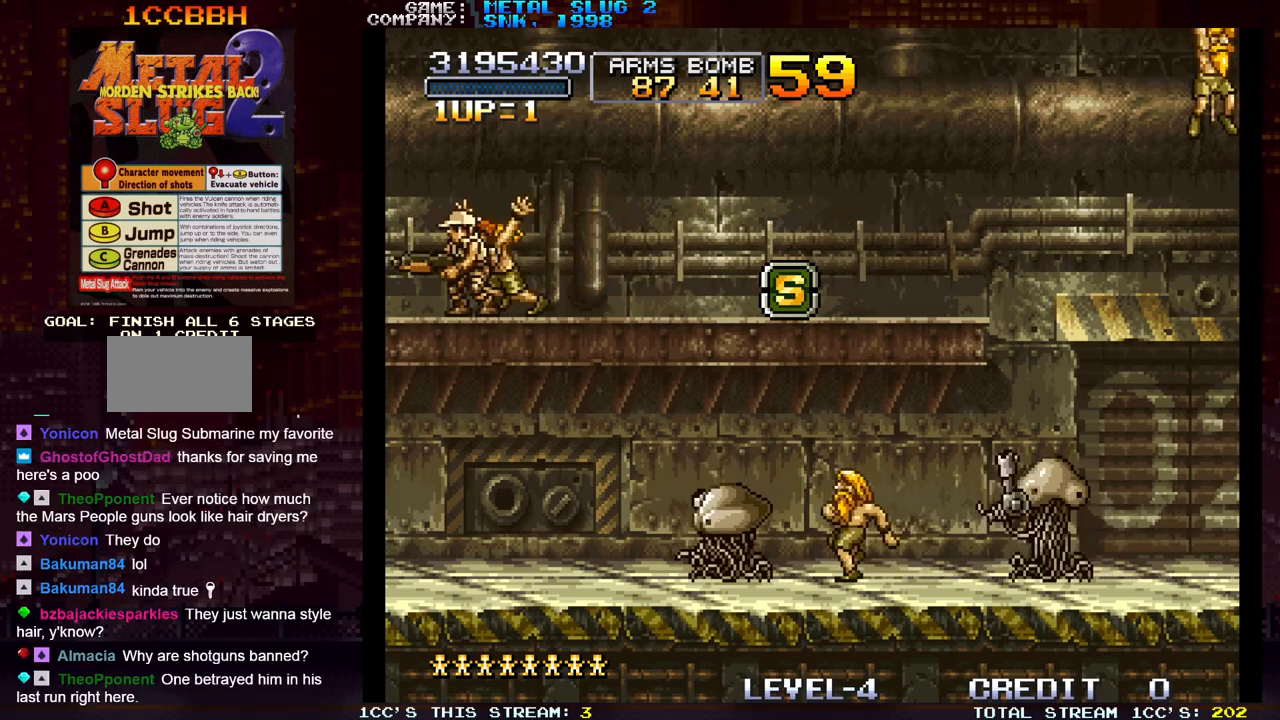
{"buttons": [], "left_stick": "down-right", "events": [[250, "TRIANGLE", "down"], [250, "left_stick", "right"], [383, "TRIANGLE", "up"], [417, "left_stick", "down-right"]]}
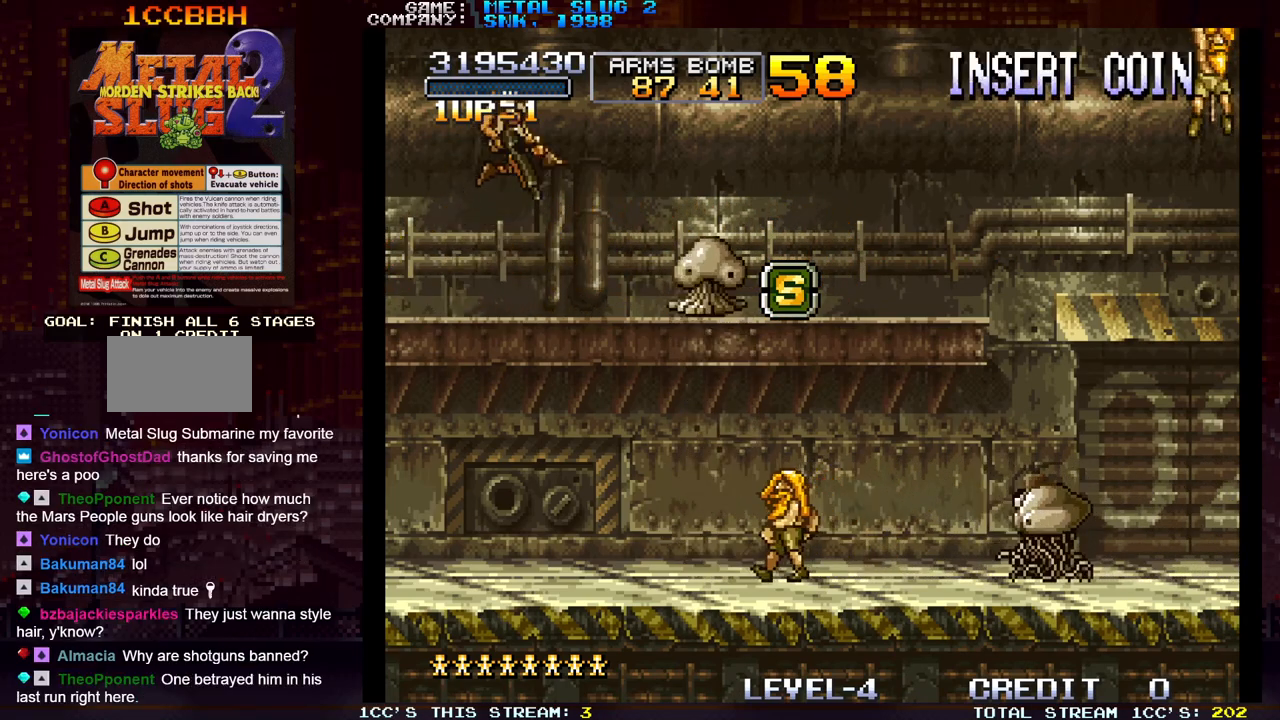
{"buttons": [], "left_stick": "right", "events": [[67, "left_stick", "down-left"], [167, "left_stick", "left"], [500, "left_stick", "right"]]}
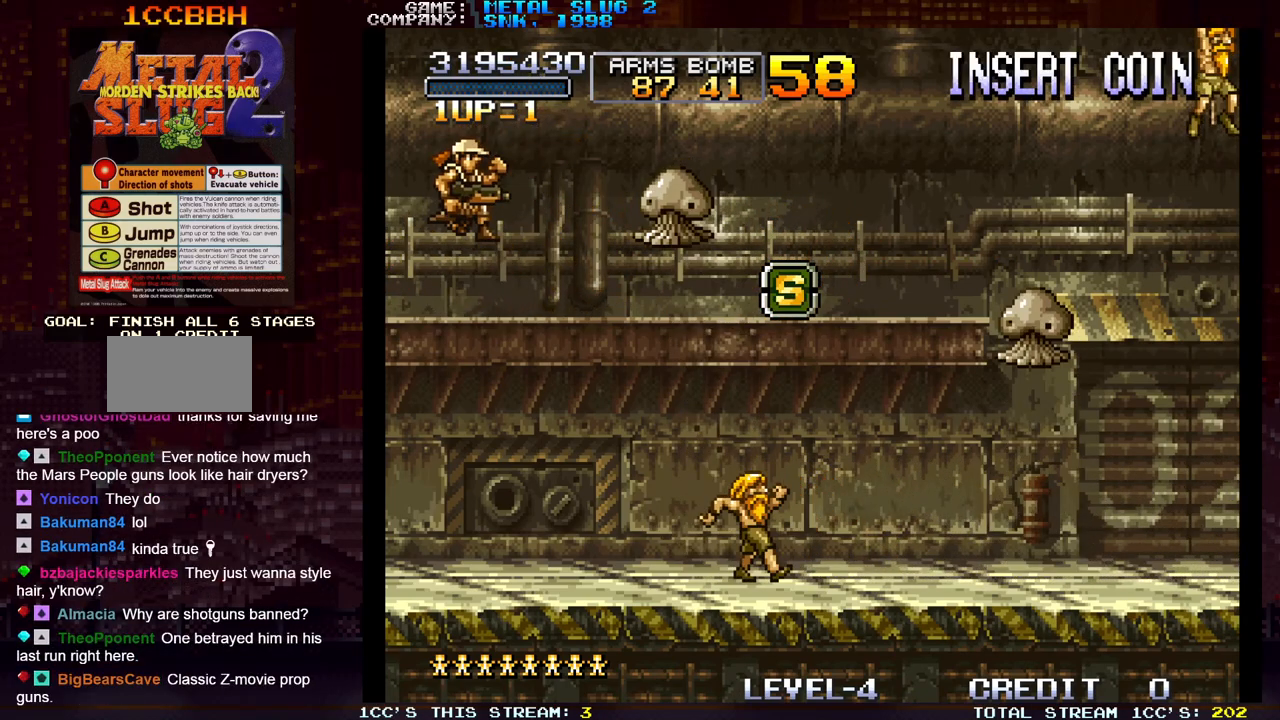
{"buttons": [], "left_stick": "down", "events": [[33, "SQUARE", "down"], [100, "SQUARE", "up"], [167, "SQUARE", "down"], [183, "left_stick", "center"], [267, "SQUARE", "up"], [283, "left_stick", "down"], [333, "SQUARE", "down"], [383, "SQUARE", "up"], [400, "SQUARE", "down"], [450, "SQUARE", "up"]]}
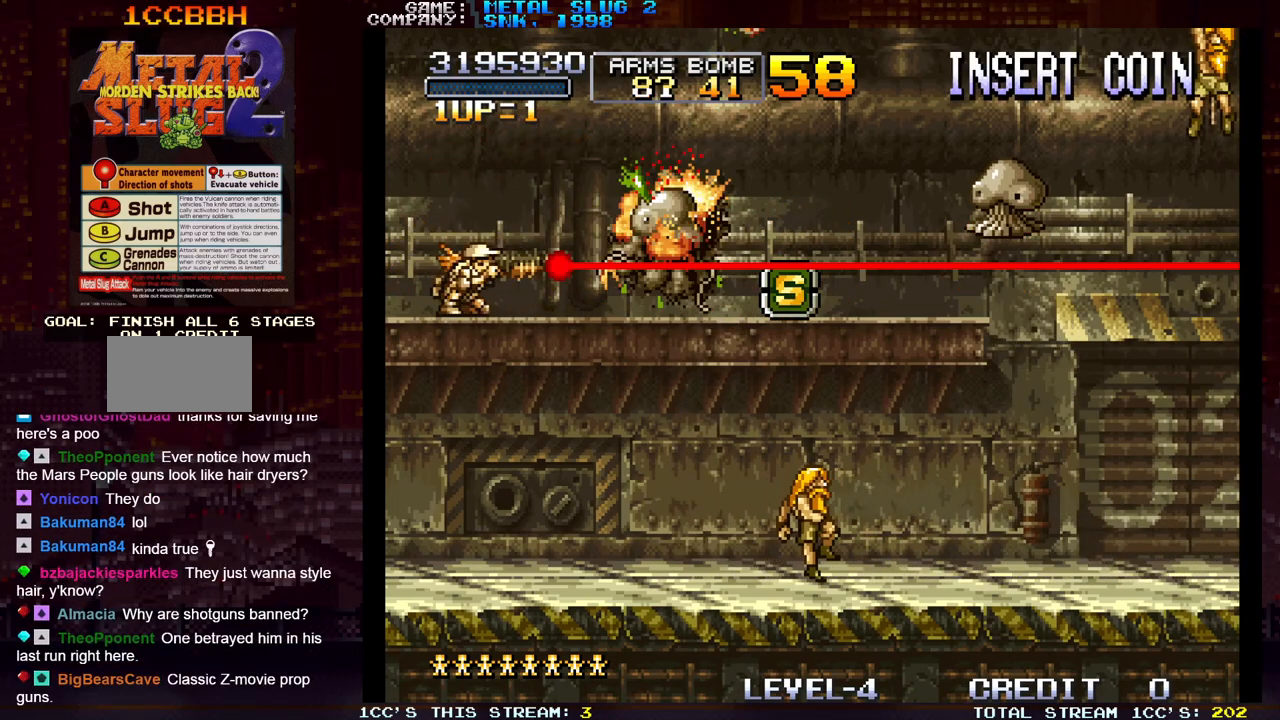
{"buttons": [], "left_stick": "down", "events": [[17, "SQUARE", "down"], [50, "SQUARE", "up"], [83, "SQUARE", "down"], [133, "SQUARE", "up"], [183, "SQUARE", "down"], [233, "SQUARE", "up"], [267, "SQUARE", "down"], [317, "SQUARE", "up"]]}
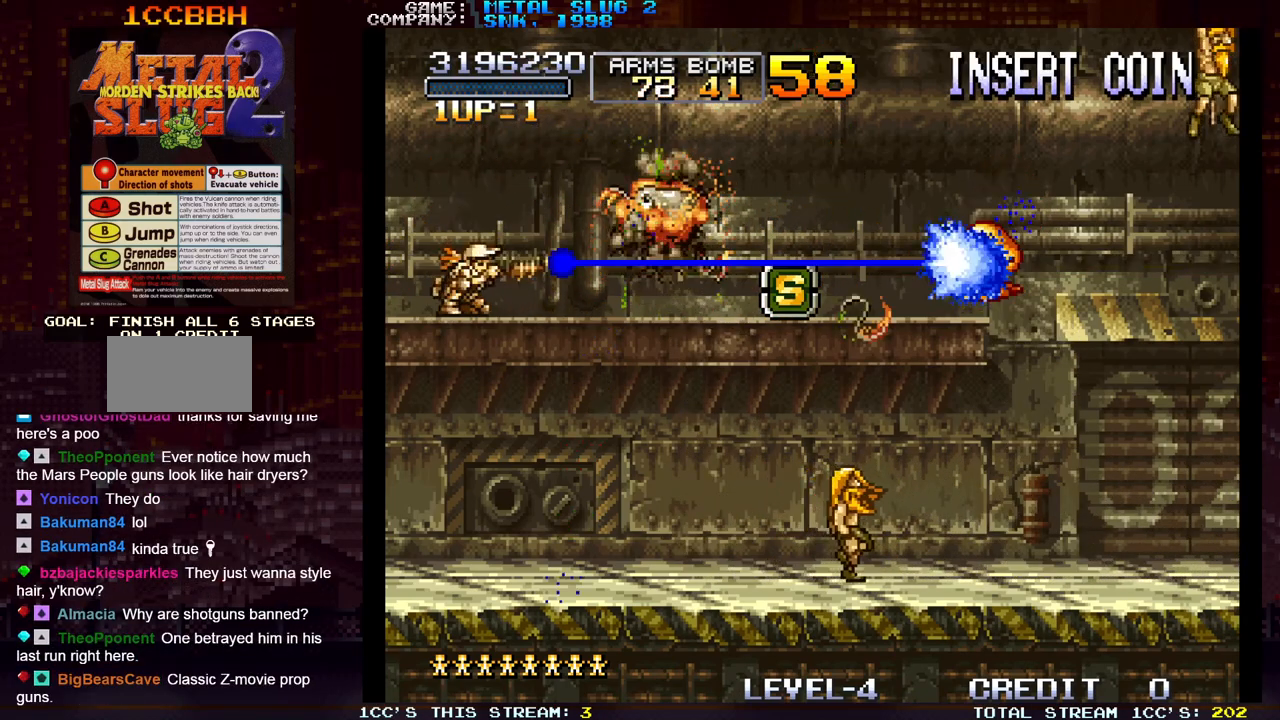
{"buttons": [], "left_stick": "down", "events": []}
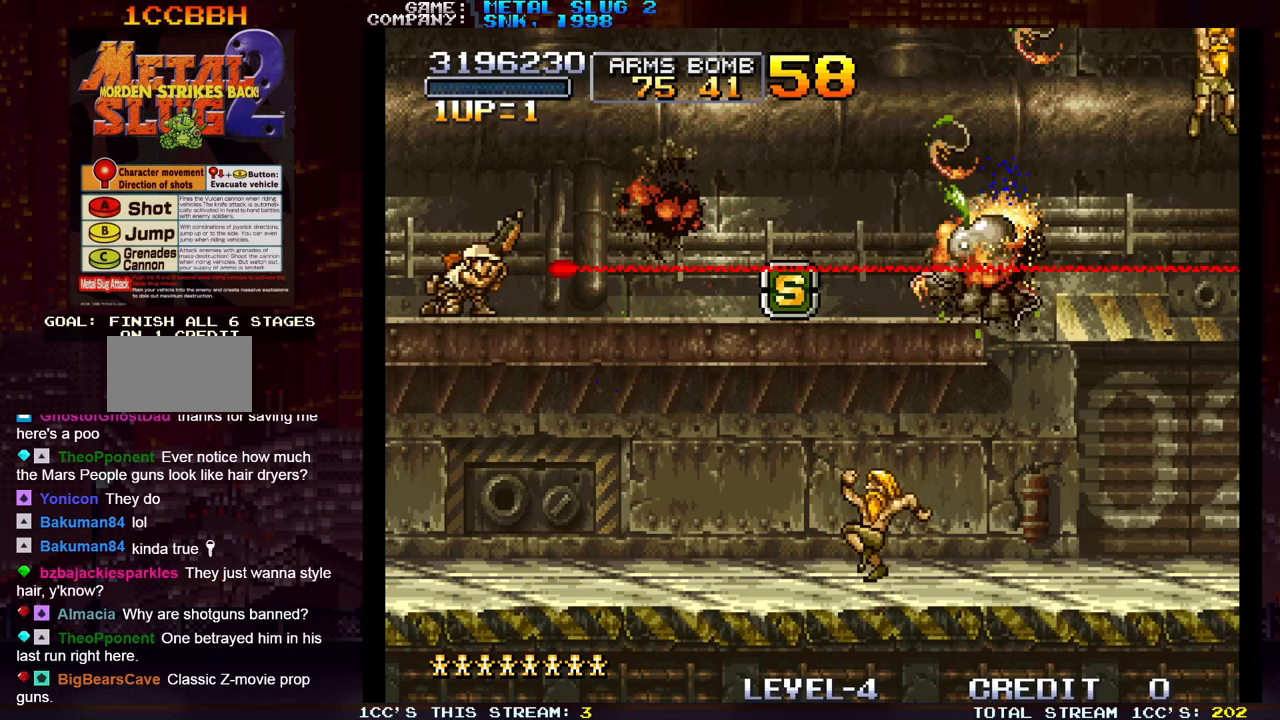
{"buttons": [], "left_stick": "right", "events": [[50, "left_stick", "center"], [167, "left_stick", "right"]]}
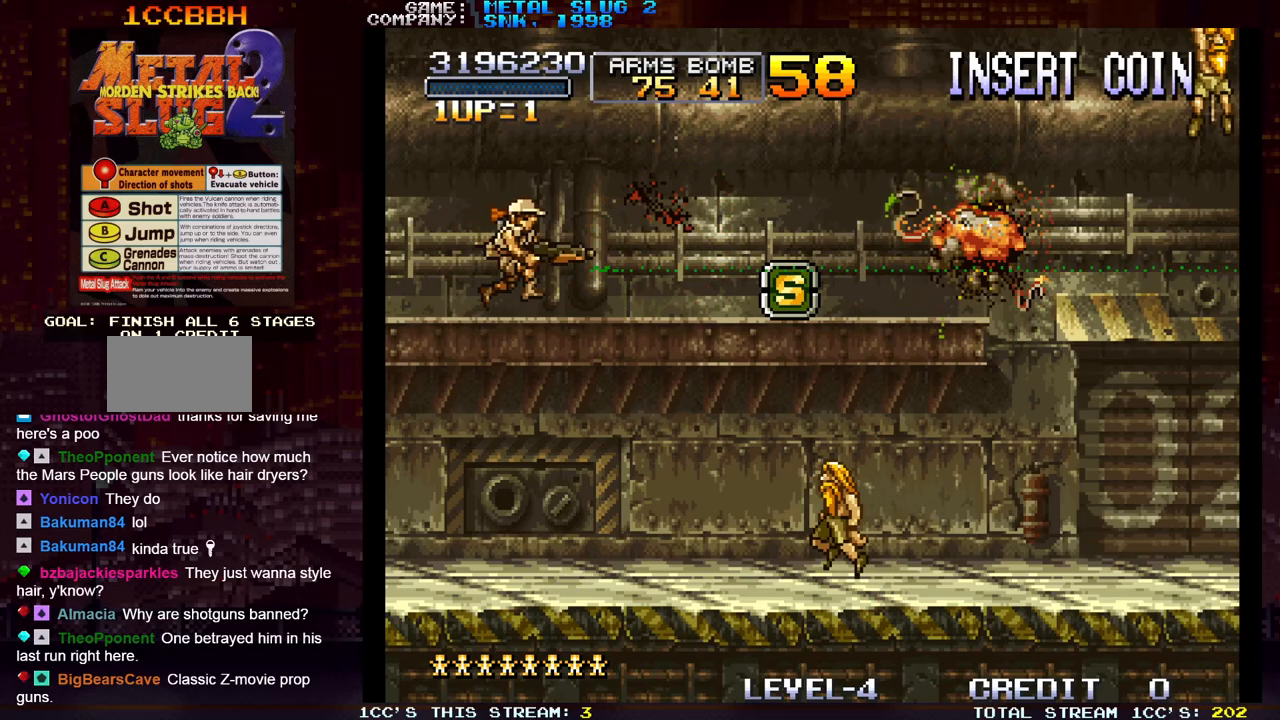
{"buttons": [], "left_stick": "right", "events": []}
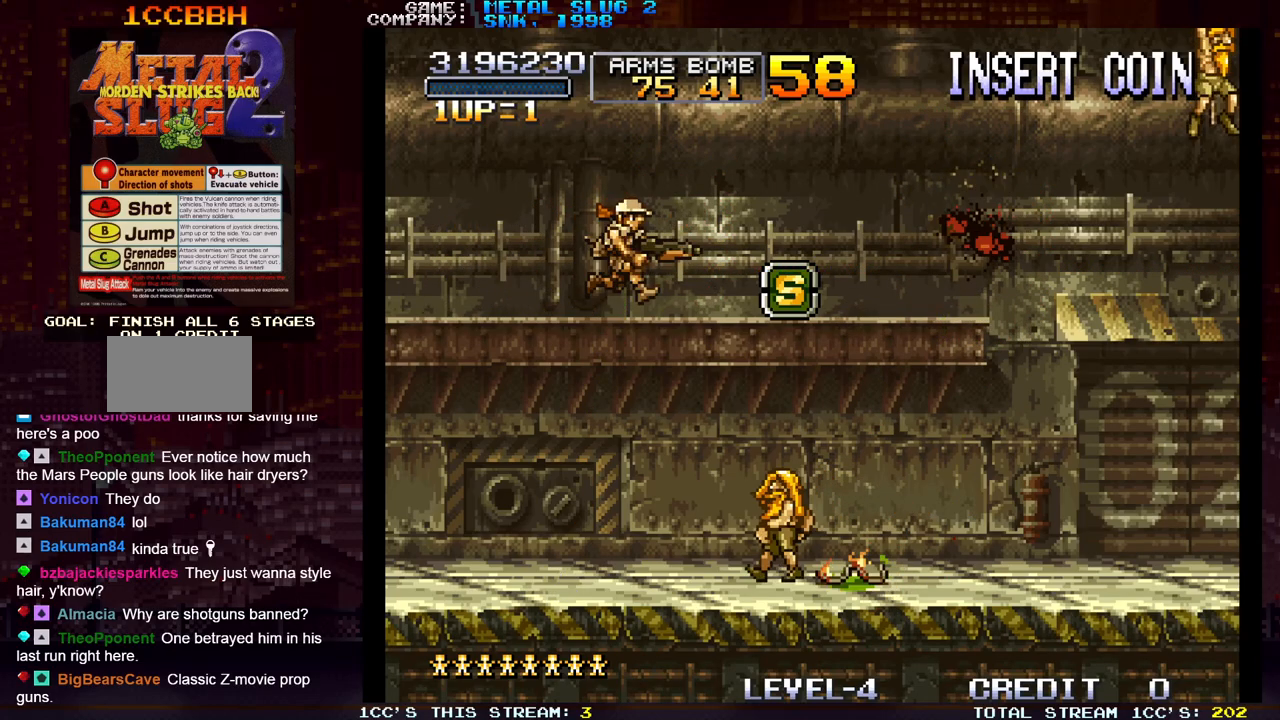
{"buttons": ["TRIANGLE"], "left_stick": "right", "events": [[33, "left_stick", "center"], [333, "left_stick", "right"], [400, "TRIANGLE", "down"]]}
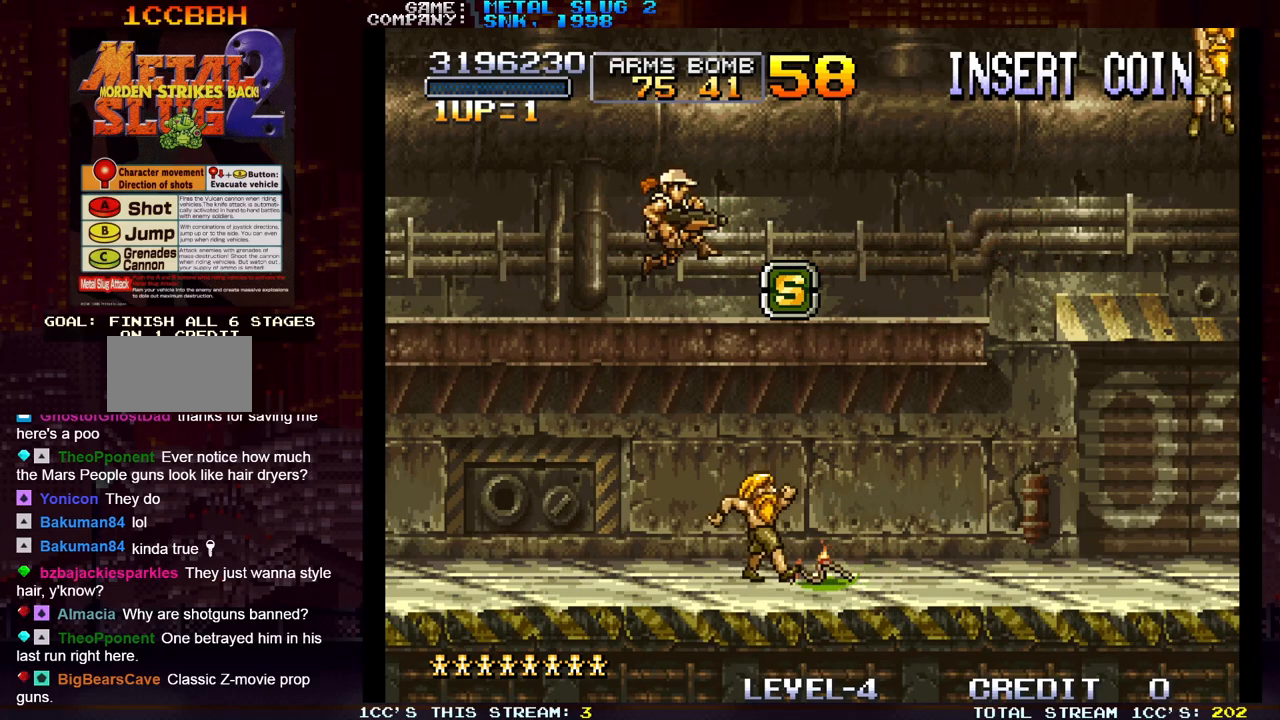
{"buttons": [], "left_stick": "right", "events": [[350, "TRIANGLE", "up"]]}
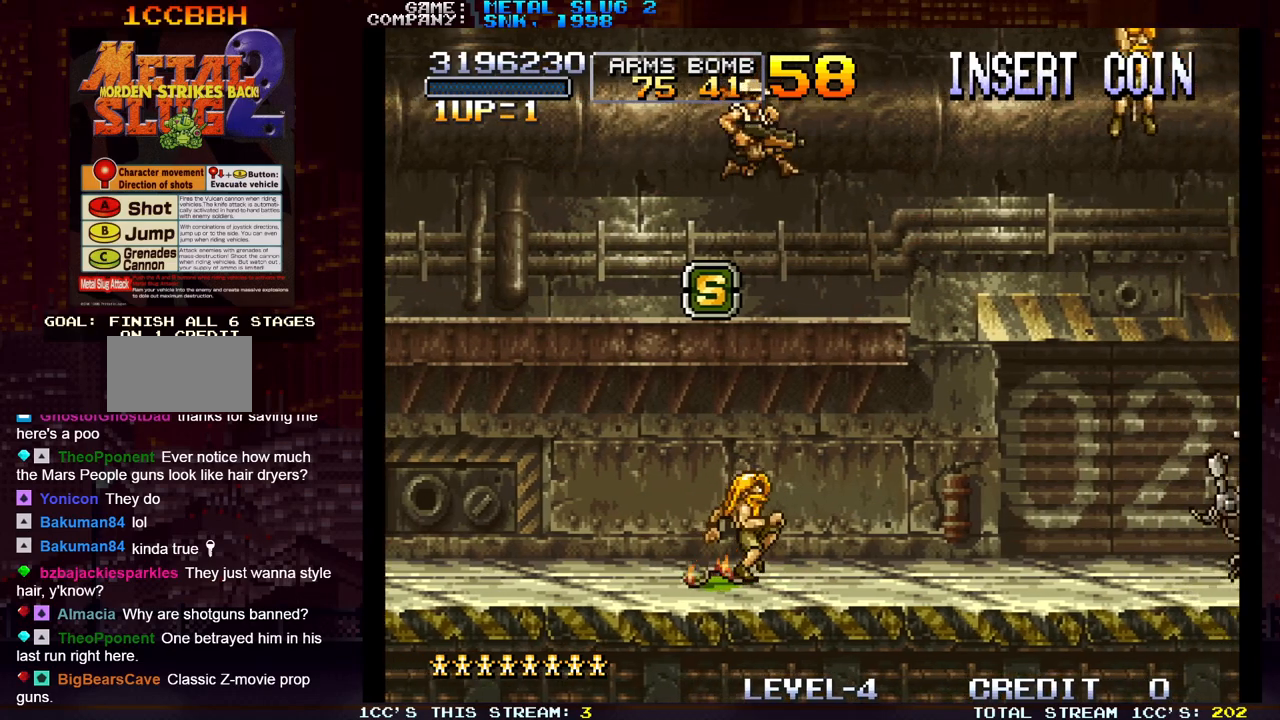
{"buttons": [], "left_stick": "center", "events": [[200, "left_stick", "center"], [267, "left_stick", "left"], [317, "left_stick", "center"]]}
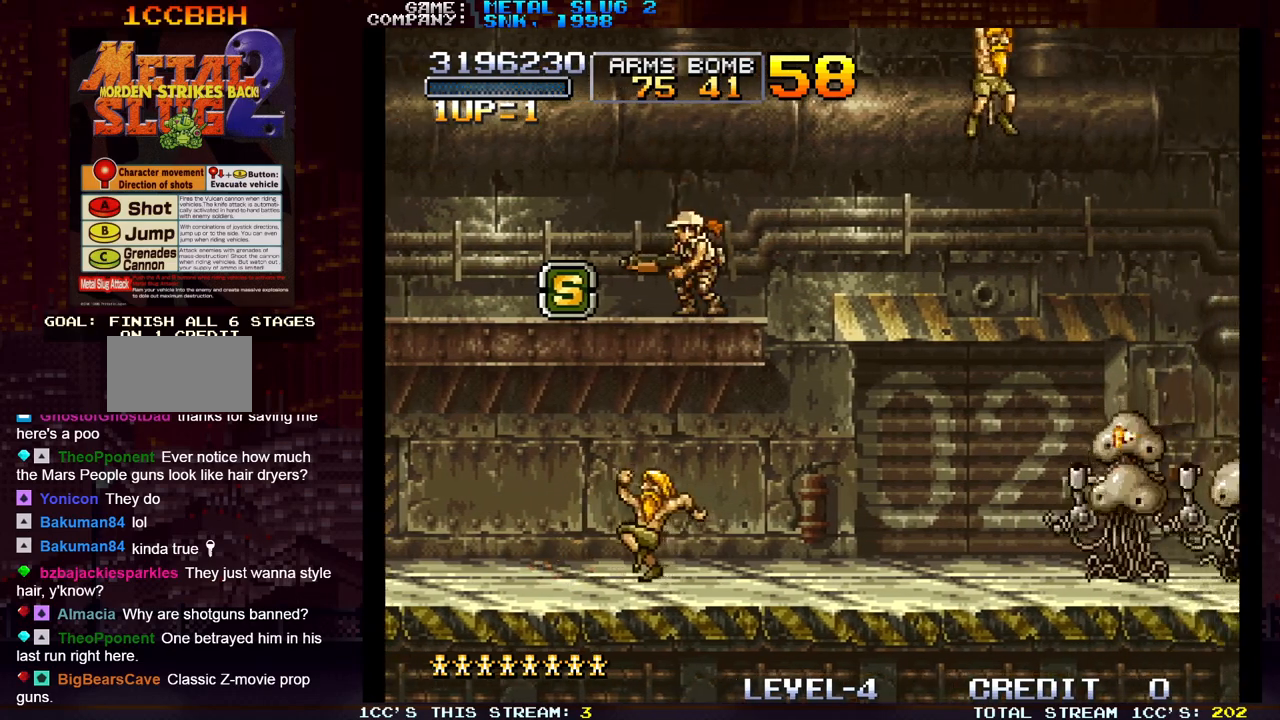
{"buttons": [], "left_stick": "right", "events": [[83, "left_stick", "right"], [150, "left_stick", "center"], [333, "left_stick", "right"]]}
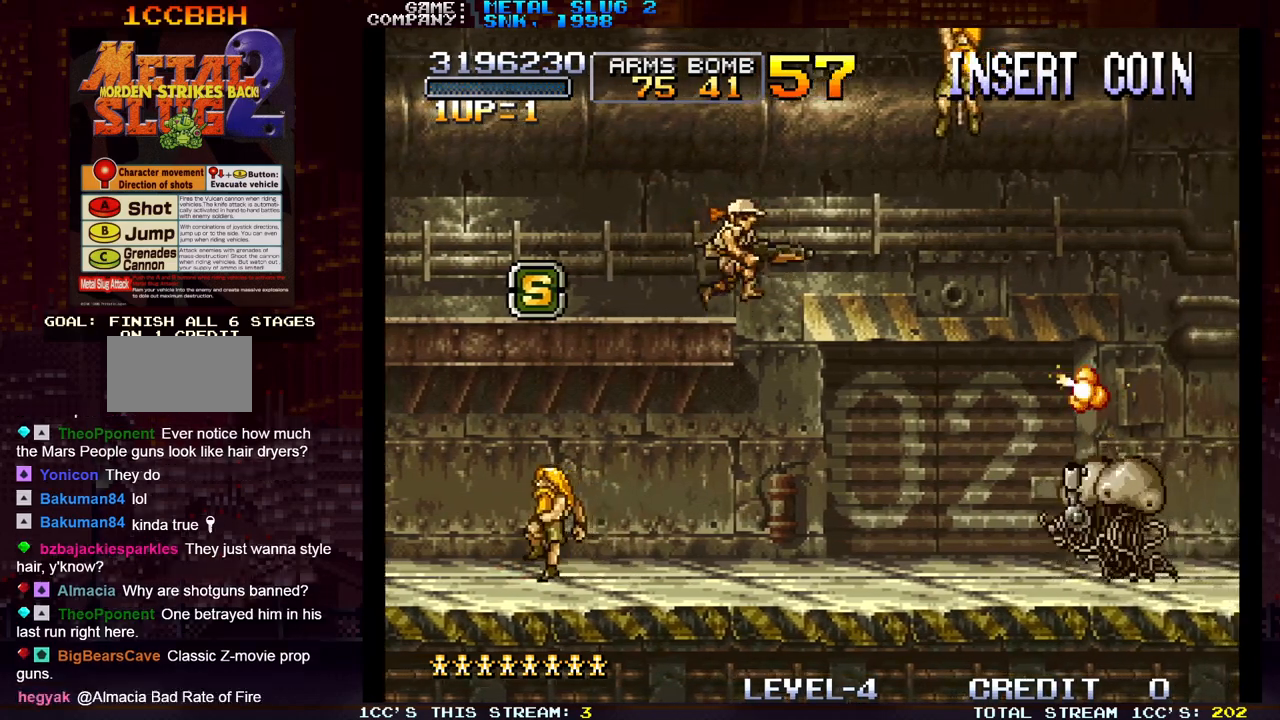
{"buttons": ["SQUARE"], "left_stick": "right", "events": [[150, "left_stick", "left"], [450, "SQUARE", "down"], [500, "left_stick", "right"]]}